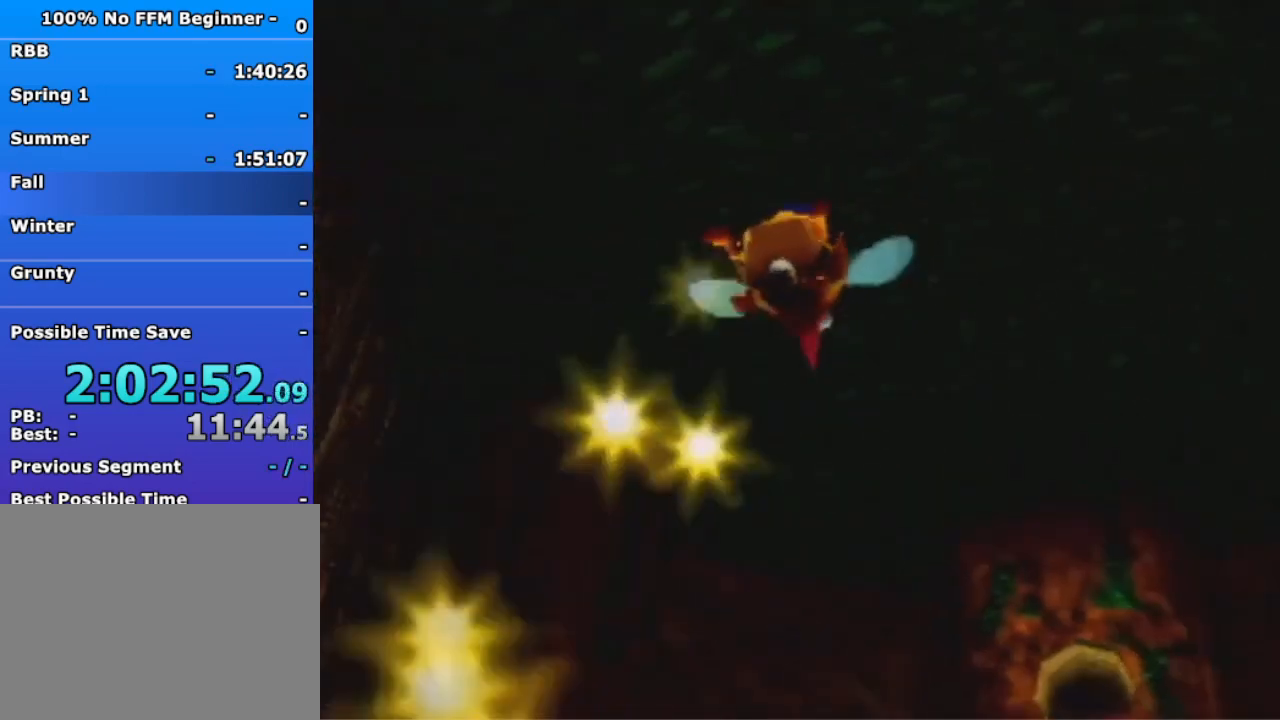
Gameplay with a controller (Nintendo layout); each line is a JSON object with the inputs held at the frame after it (dt_ms = milliseconds from this image to that frame). "events" lists button and stick changes between this image and that frame as [ms after this image, input, new state], when the widget could be followed in between. Not read: L3 R3 Z.
{"dt_ms": 500, "buttons": ["B", "R1"], "left_stick": "up", "events": [[33, "A", "up"], [233, "A", "down"], [333, "A", "up"]]}
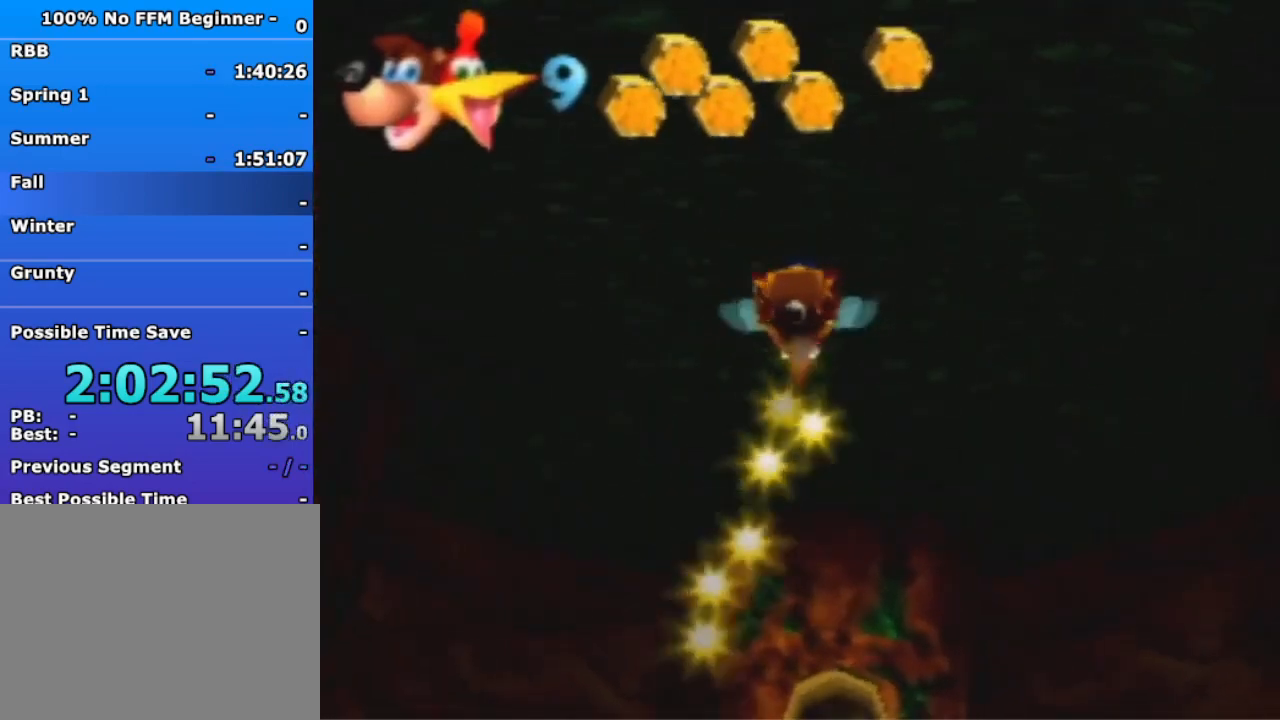
{"dt_ms": 500, "buttons": ["B", "R1"], "left_stick": "up", "events": []}
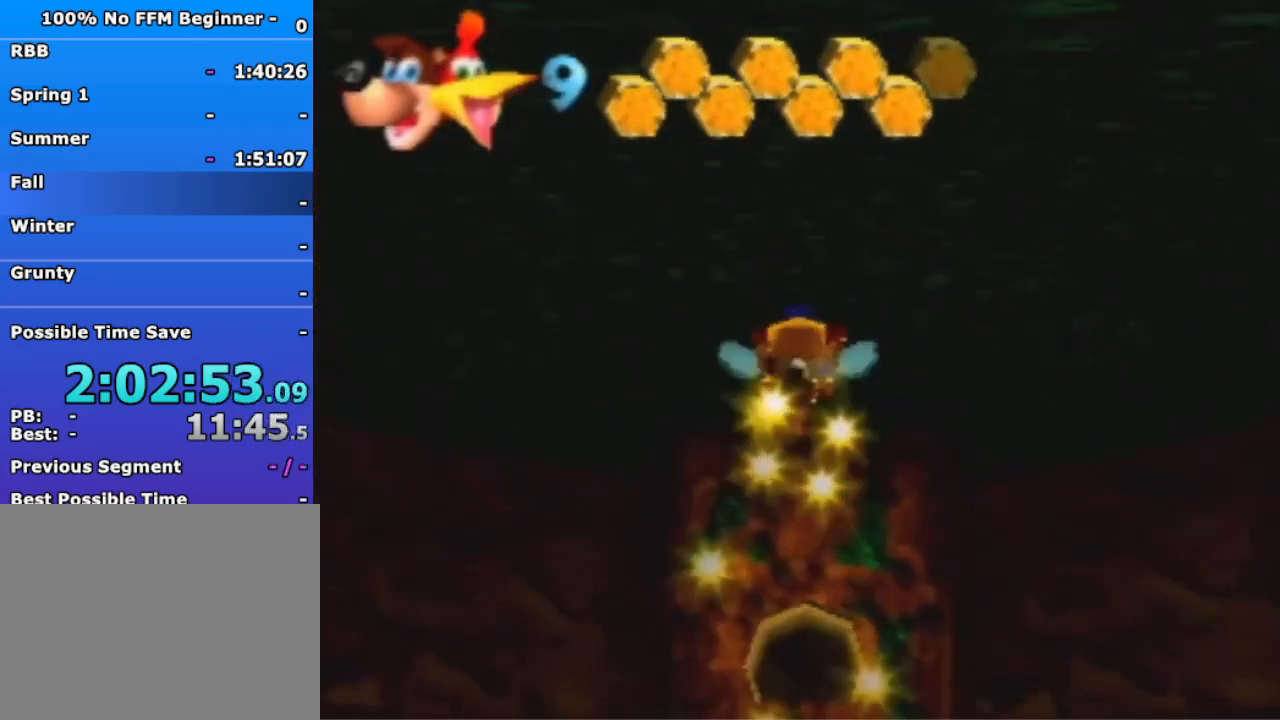
{"dt_ms": 500, "buttons": ["B", "R1"], "left_stick": "up", "events": []}
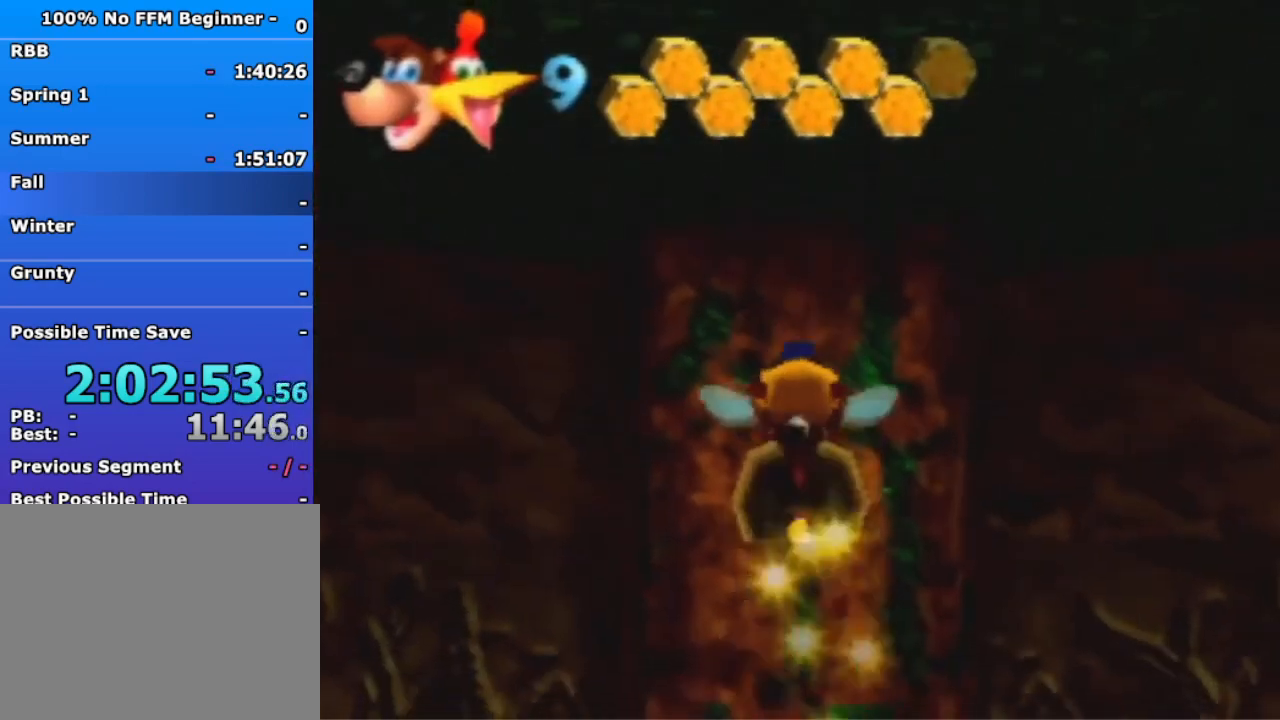
{"dt_ms": 500, "buttons": ["B", "R1"], "left_stick": "up", "events": []}
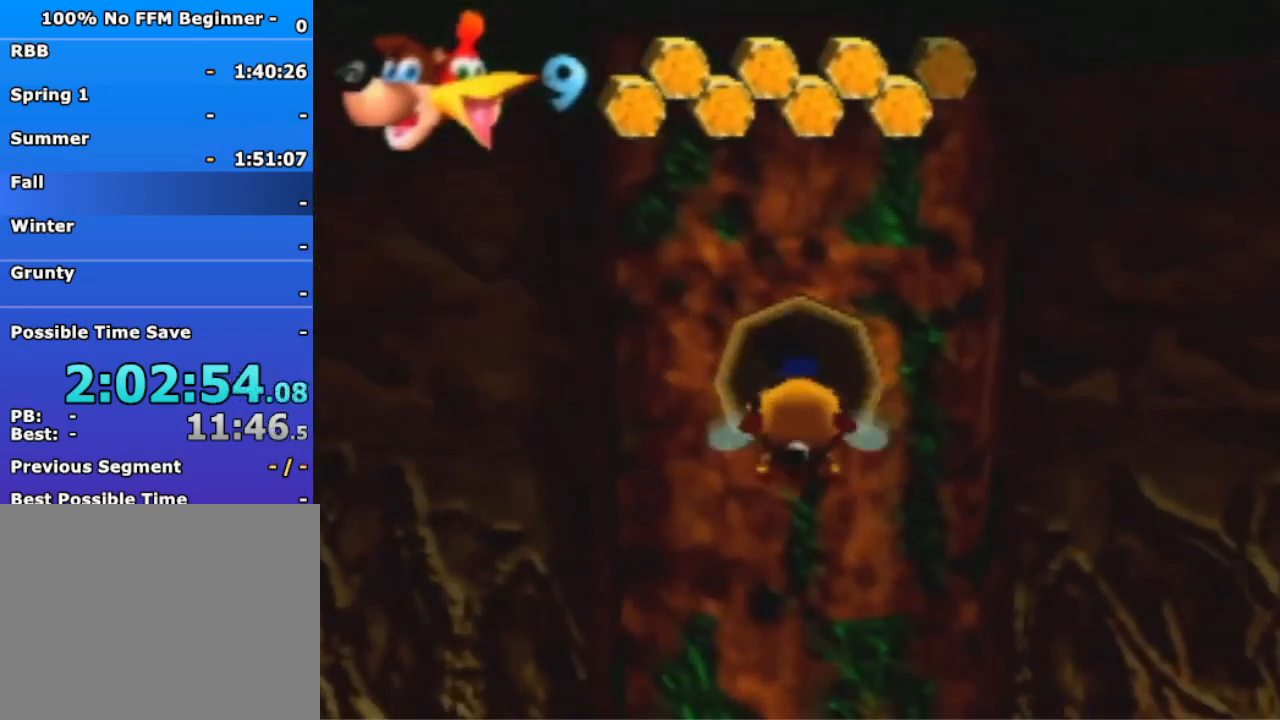
{"dt_ms": 500, "buttons": ["B", "R1"], "left_stick": "up", "events": []}
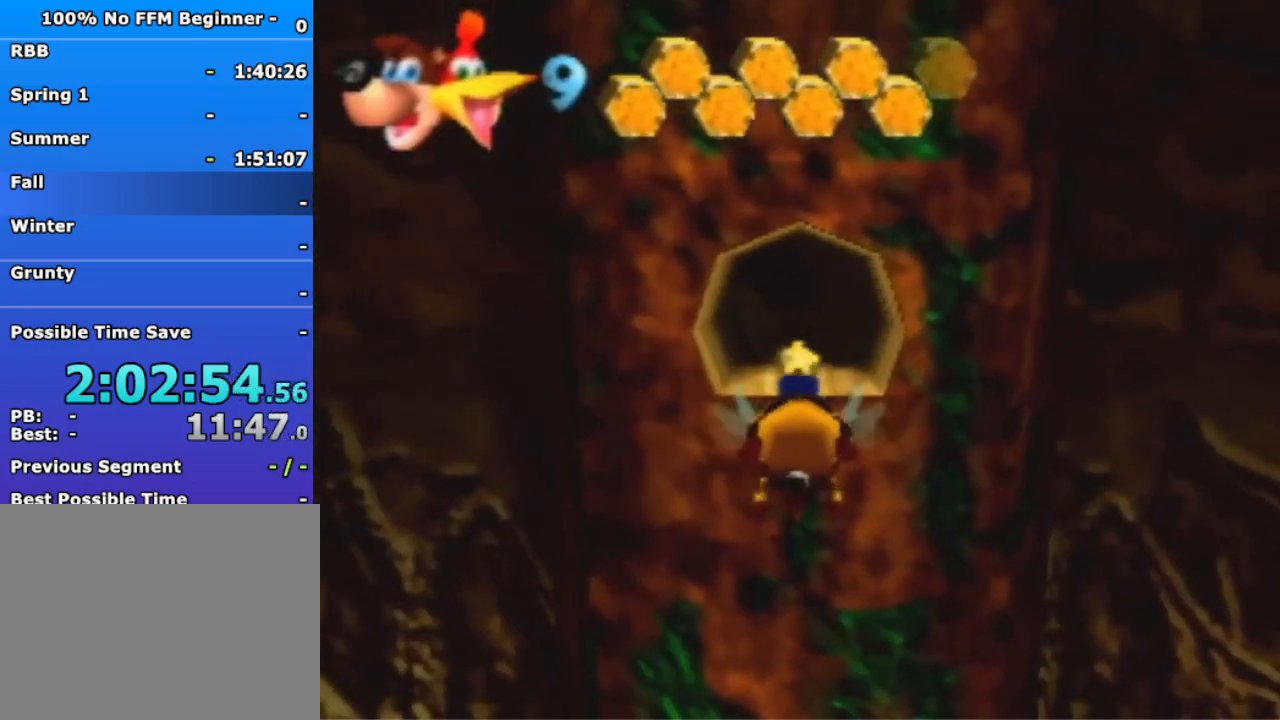
{"dt_ms": 500, "buttons": ["B", "R1"], "left_stick": "up", "events": []}
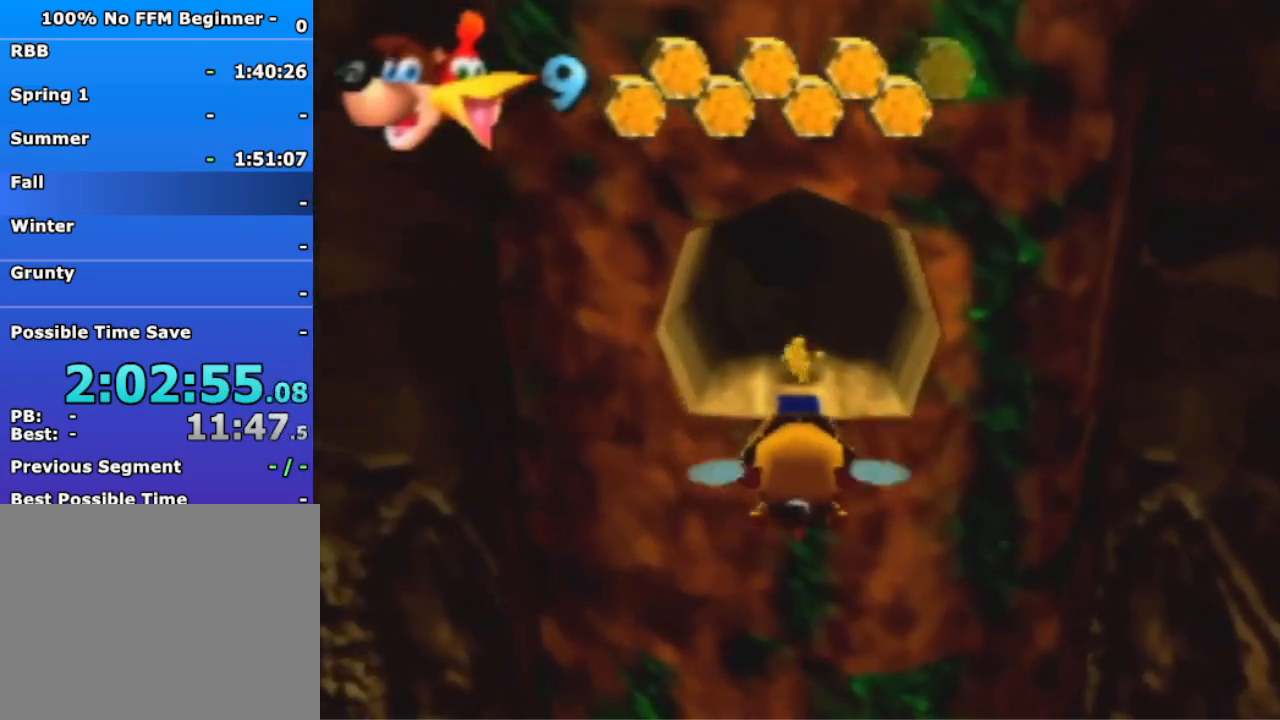
{"dt_ms": 500, "buttons": ["B", "R1"], "left_stick": "up", "events": []}
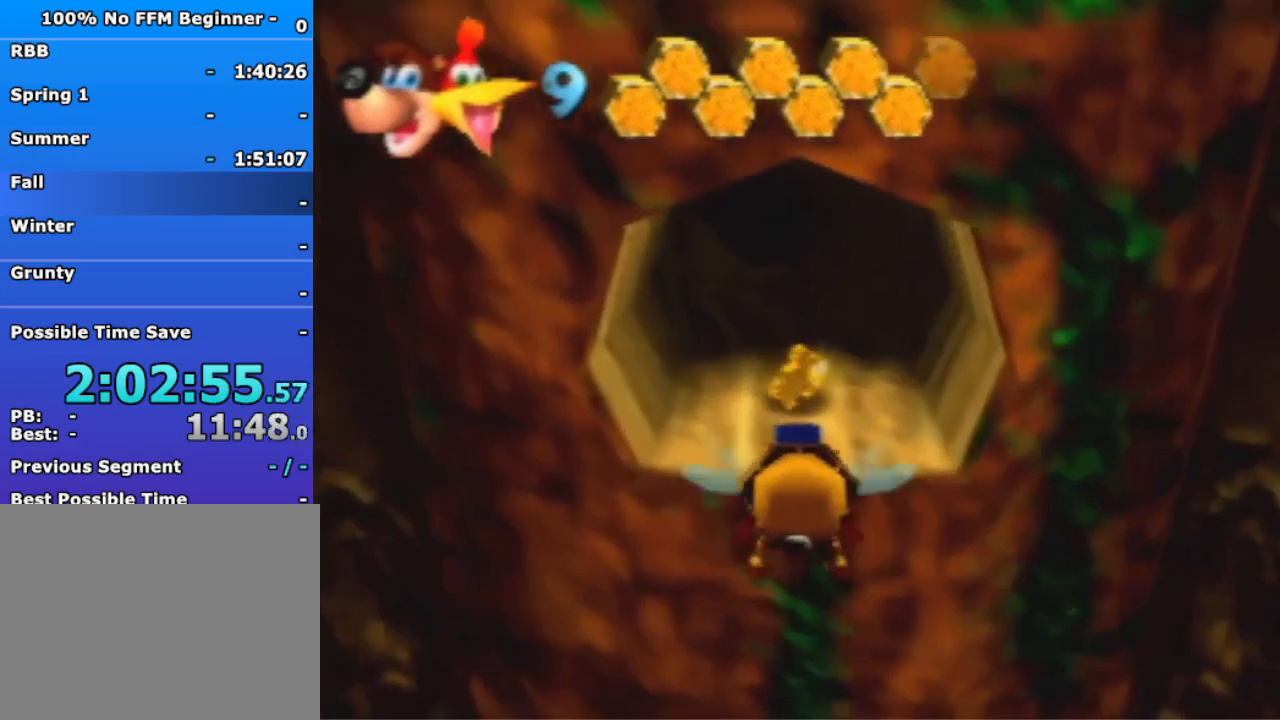
{"dt_ms": 500, "buttons": ["B", "R1"], "left_stick": "up", "events": []}
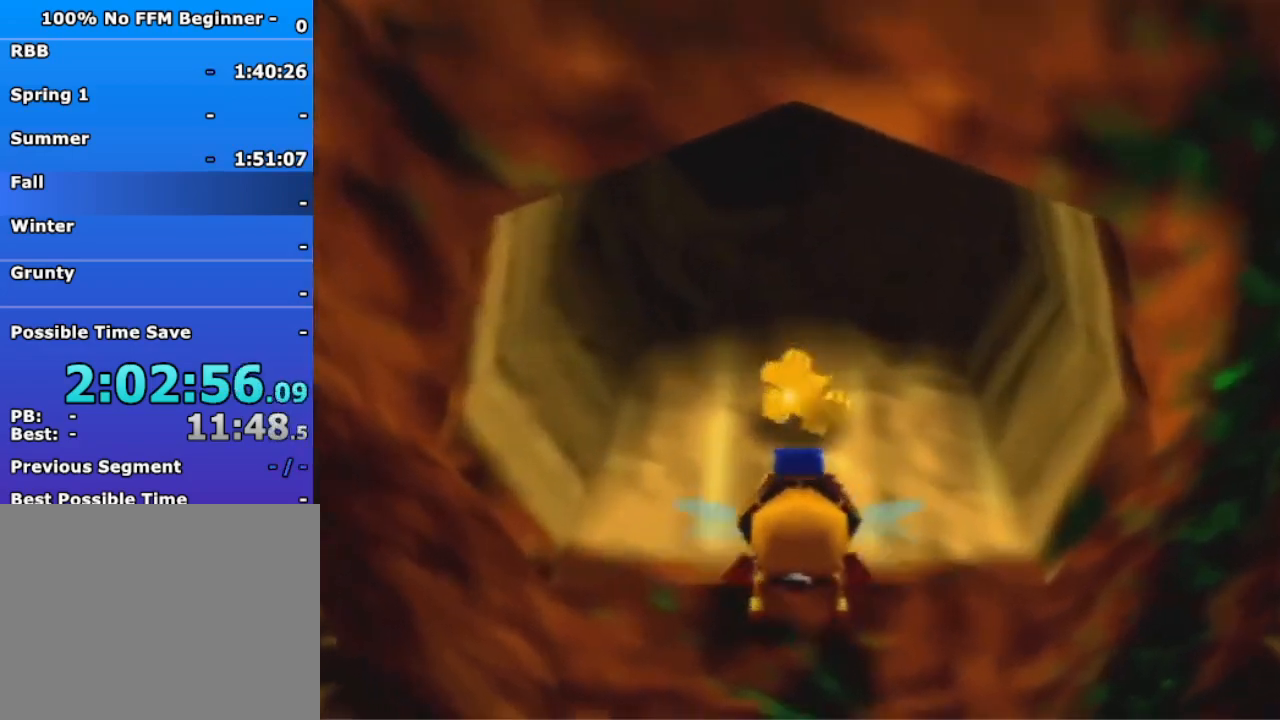
{"dt_ms": 500, "buttons": ["R1"], "left_stick": "down-left", "events": [[167, "B", "up"], [267, "left_stick", "down-left"], [333, "A", "down"], [433, "A", "up"]]}
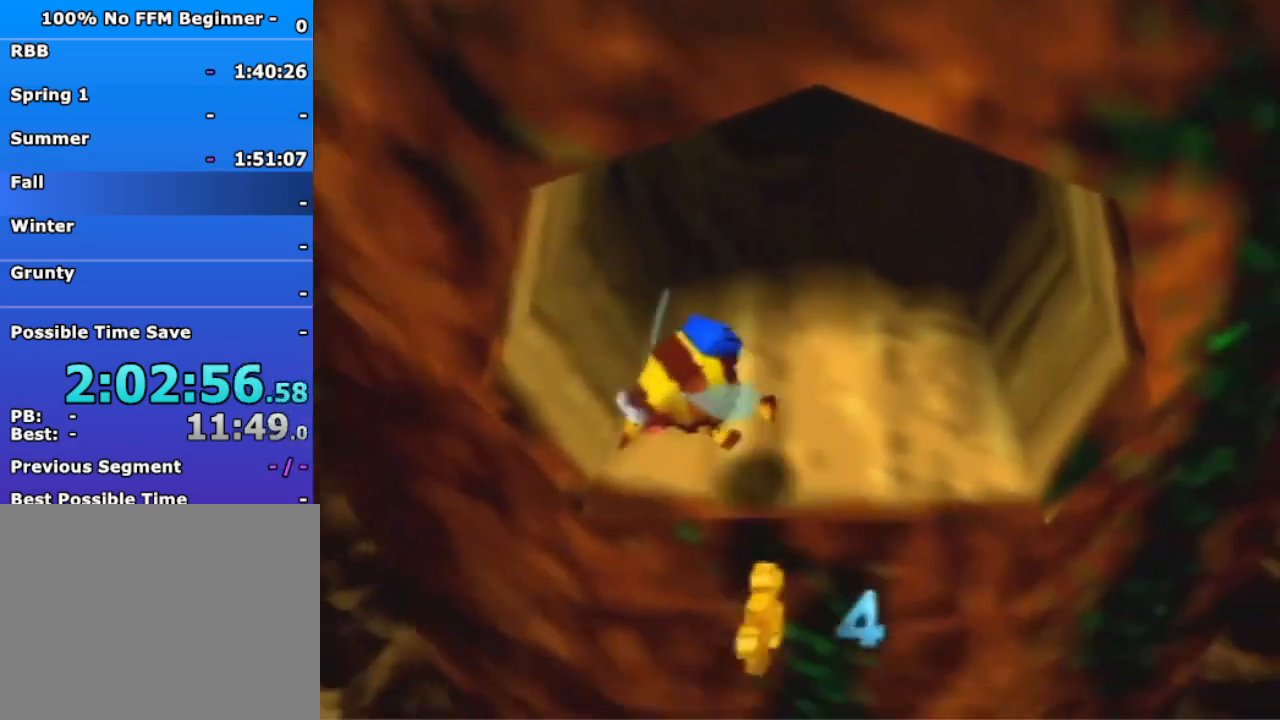
{"dt_ms": 500, "buttons": ["R1"], "left_stick": "down-left", "events": [[133, "R1", "up"], [467, "R1", "down"]]}
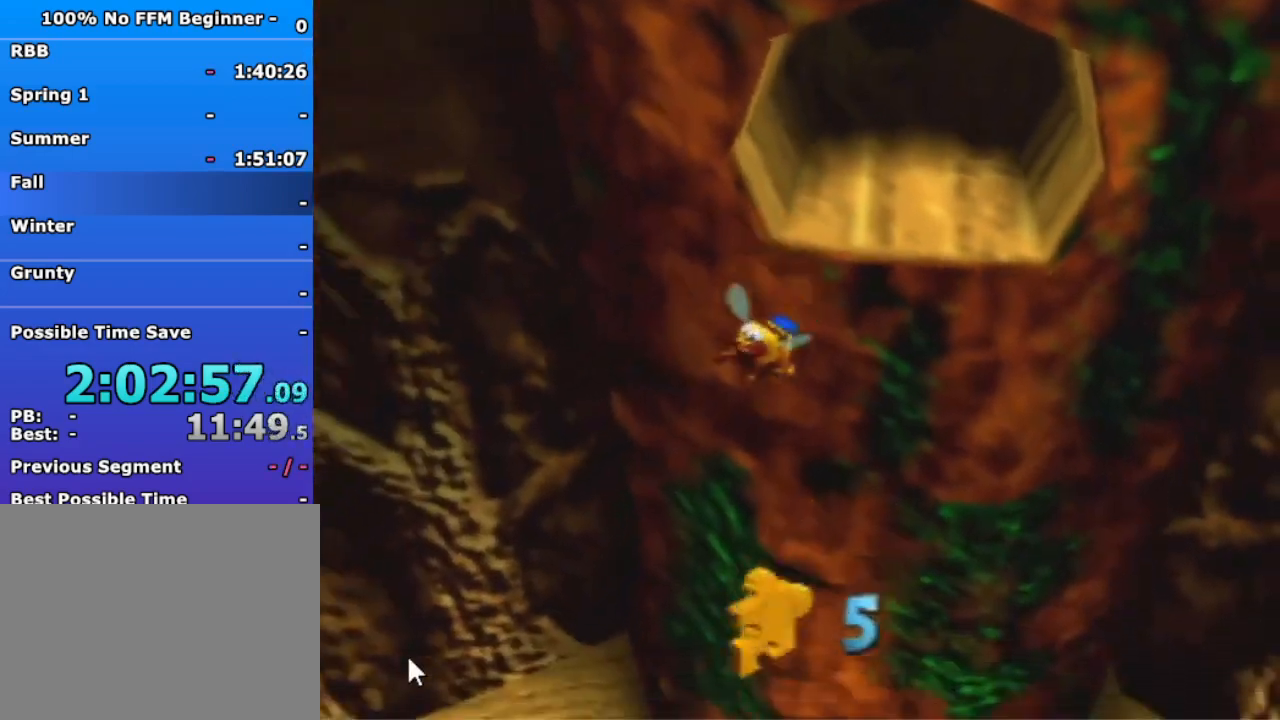
{"dt_ms": 500, "buttons": ["B", "R1"], "left_stick": "down-left", "events": [[33, "B", "down"]]}
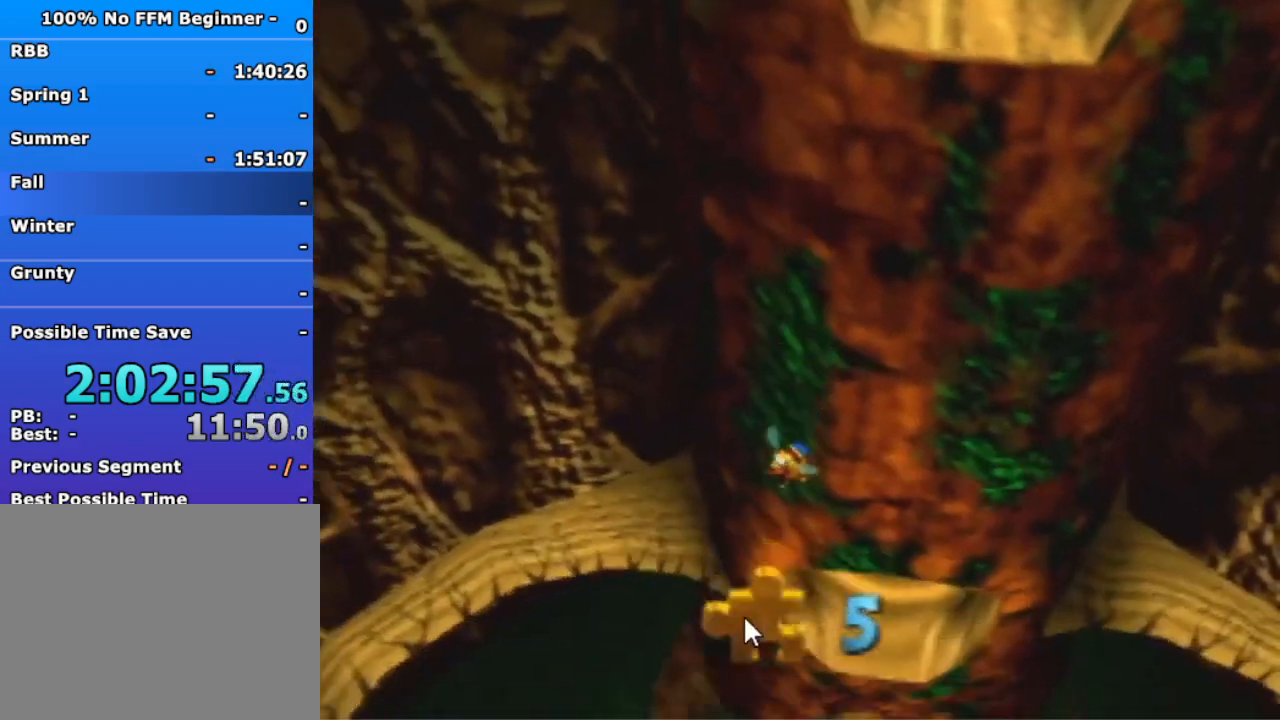
{"dt_ms": 500, "buttons": ["B", "R1"], "left_stick": "center", "events": [[333, "left_stick", "center"]]}
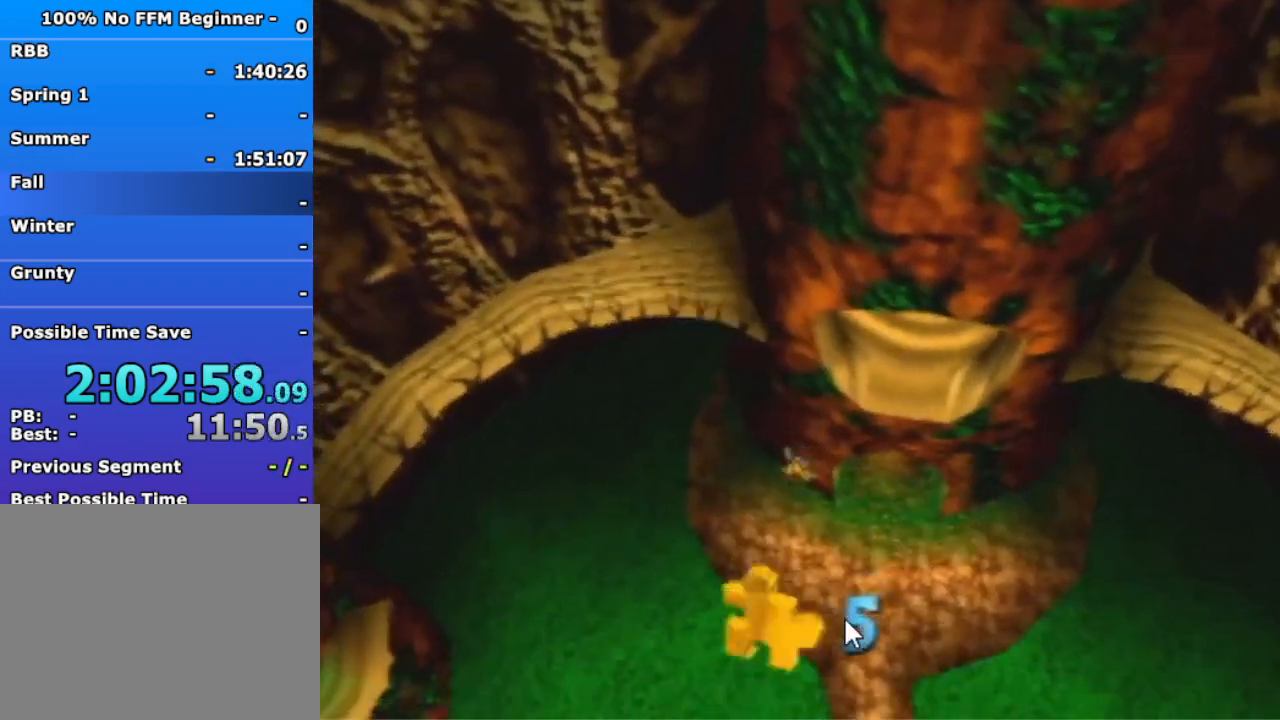
{"dt_ms": 500, "buttons": ["B", "R1"], "left_stick": "center", "events": [[133, "A", "down"], [233, "A", "up"]]}
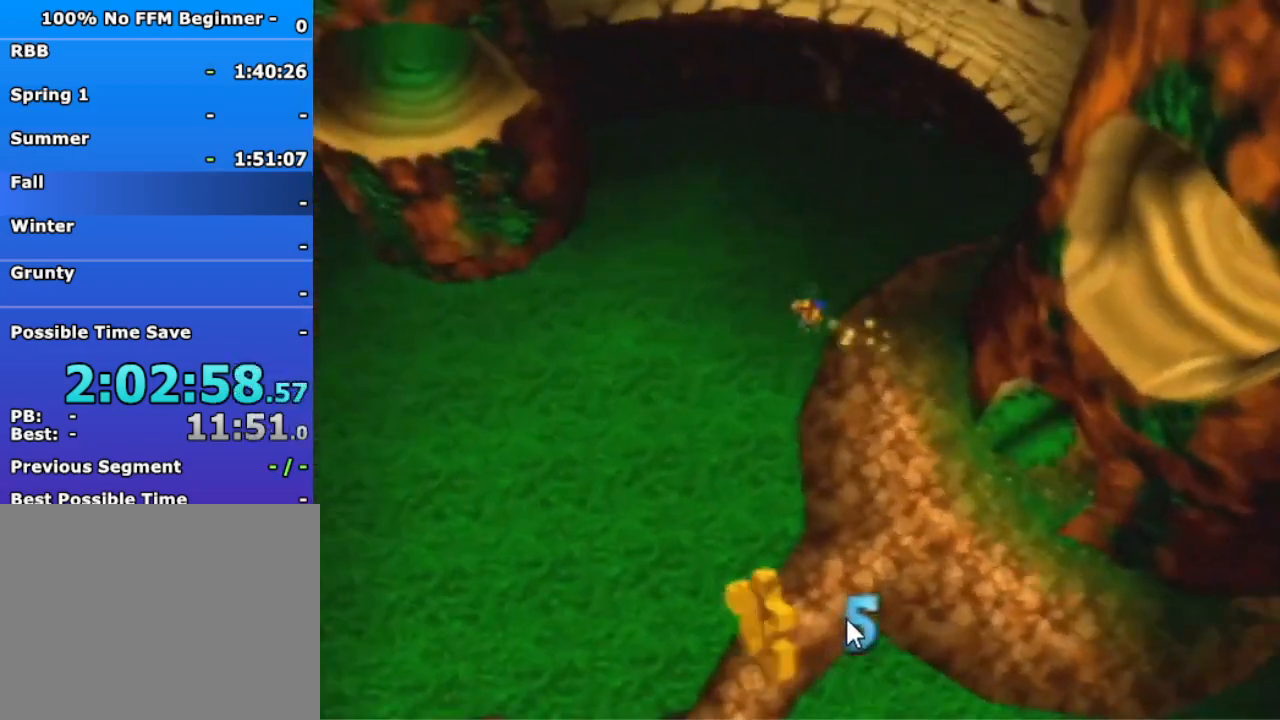
{"dt_ms": 500, "buttons": ["B", "R1"], "left_stick": "up-right", "events": [[267, "left_stick", "up-right"]]}
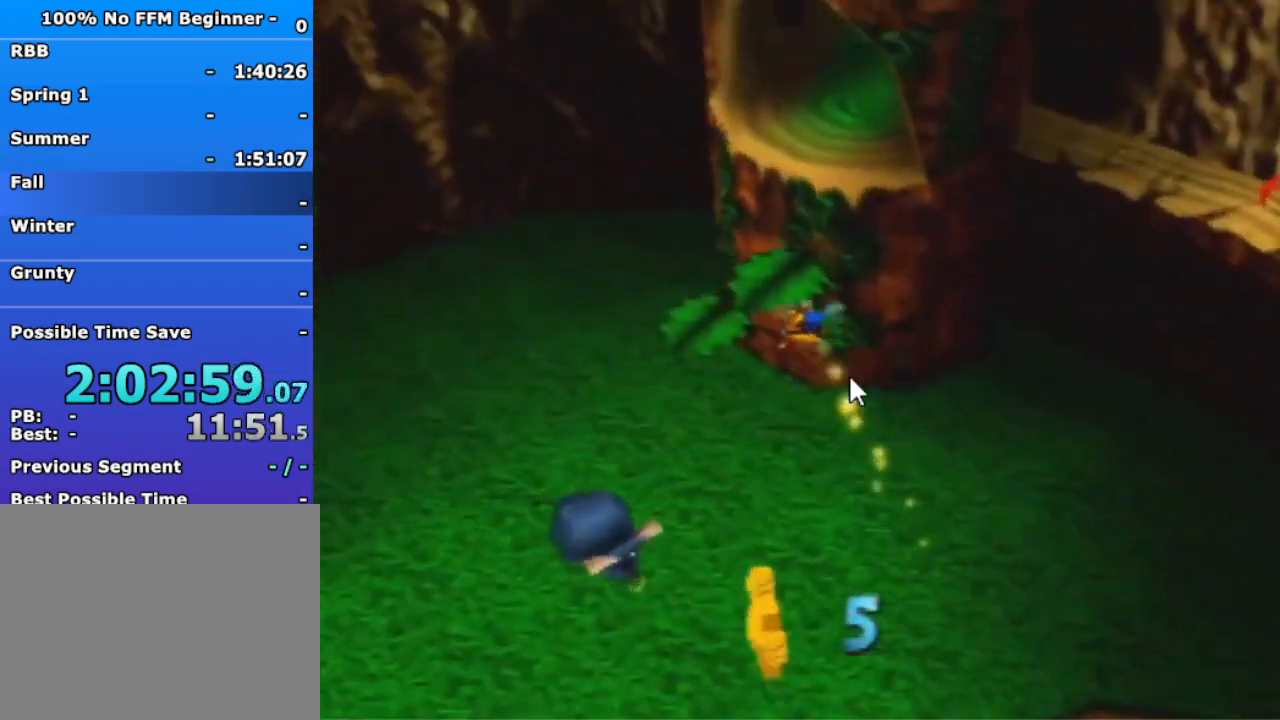
{"dt_ms": 500, "buttons": ["B", "R1"], "left_stick": "center", "events": [[400, "left_stick", "center"]]}
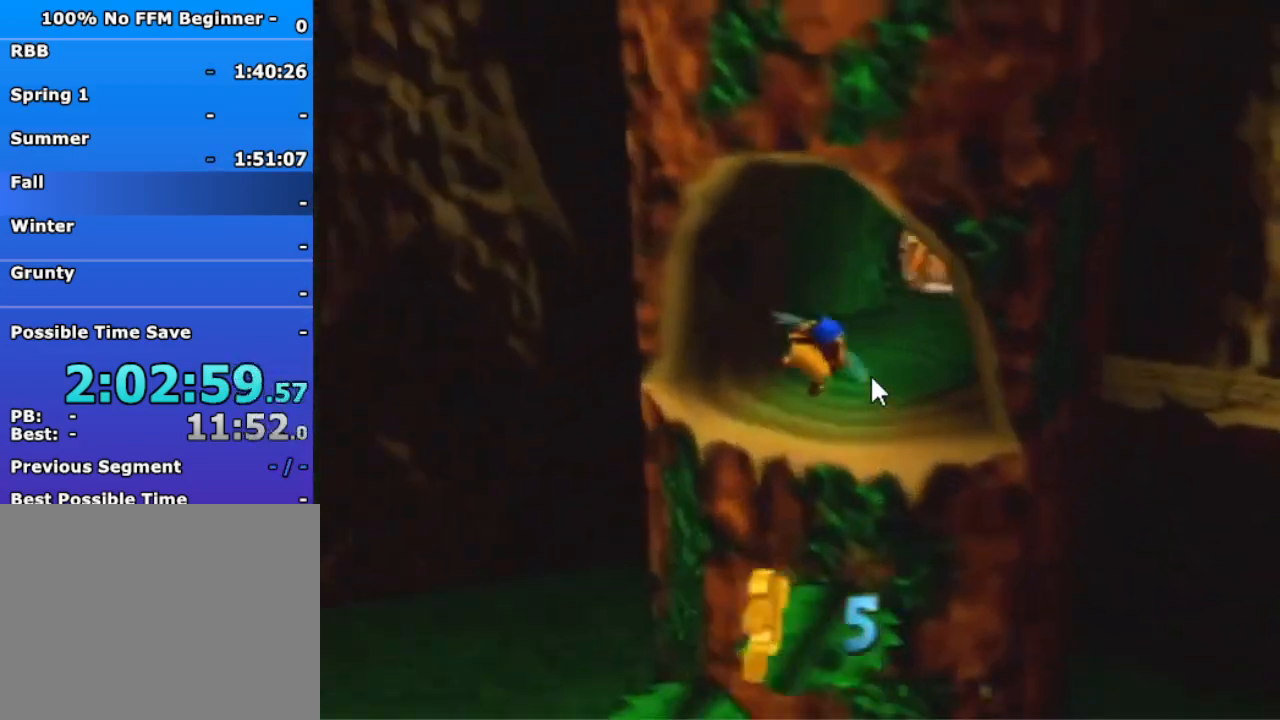
{"dt_ms": 500, "buttons": ["B", "R1"], "left_stick": "center", "events": [[200, "left_stick", "up-right"], [300, "left_stick", "center"]]}
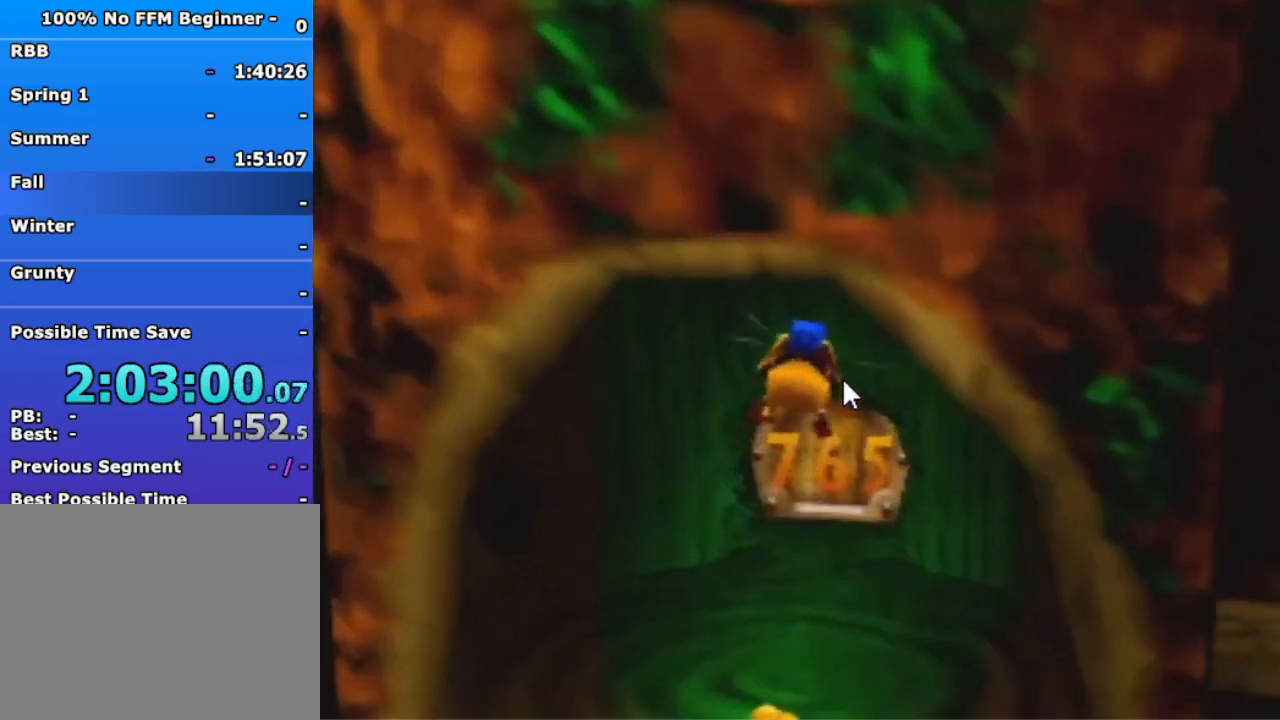
{"dt_ms": 500, "buttons": ["B", "R1"], "left_stick": "center", "events": []}
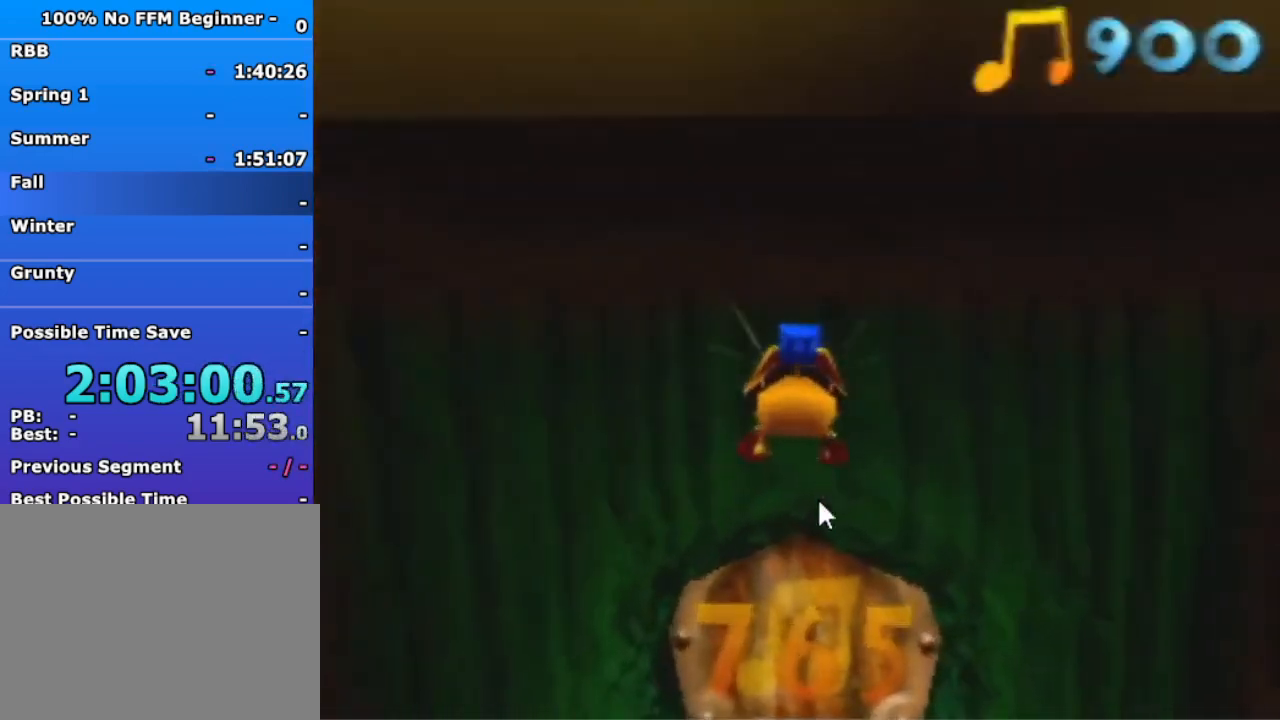
{"dt_ms": 1000, "buttons": [], "left_stick": "down", "events": [[433, "B", "up"], [500, "R1", "up"], [533, "left_stick", "down"]]}
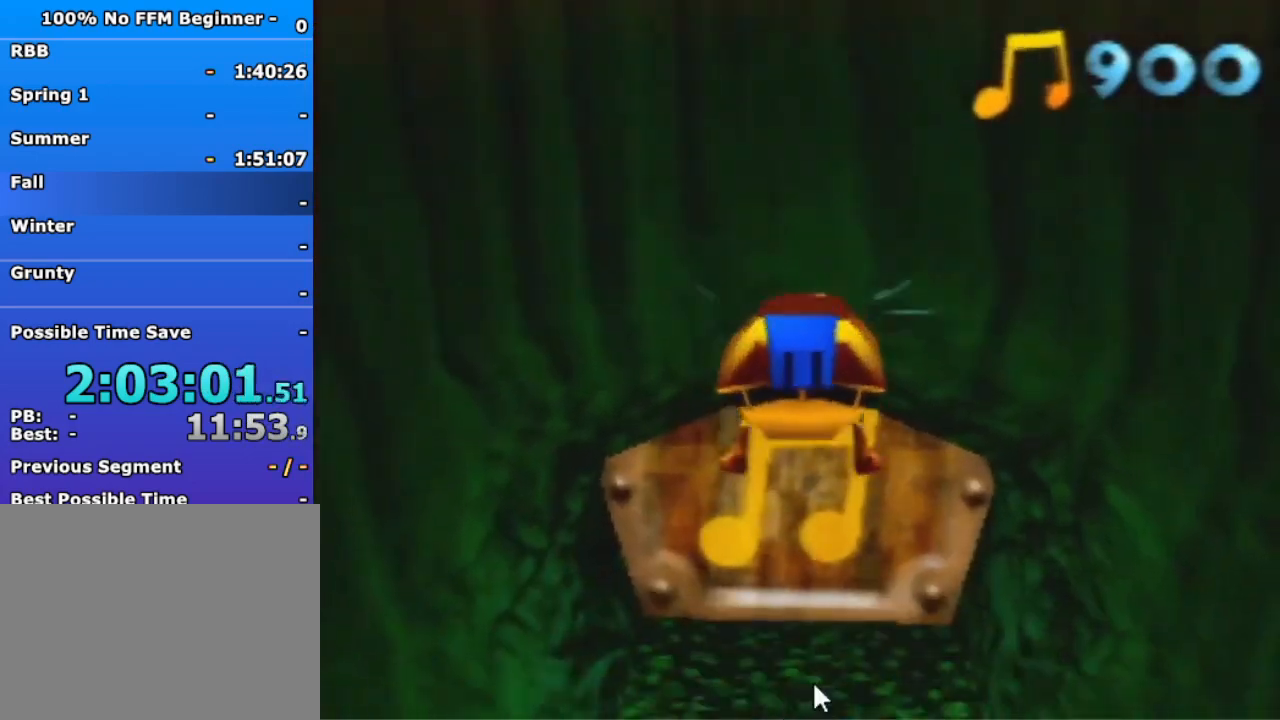
{"dt_ms": 500, "buttons": ["R1"], "left_stick": "up", "events": [[67, "R1", "down"], [233, "left_stick", "up"]]}
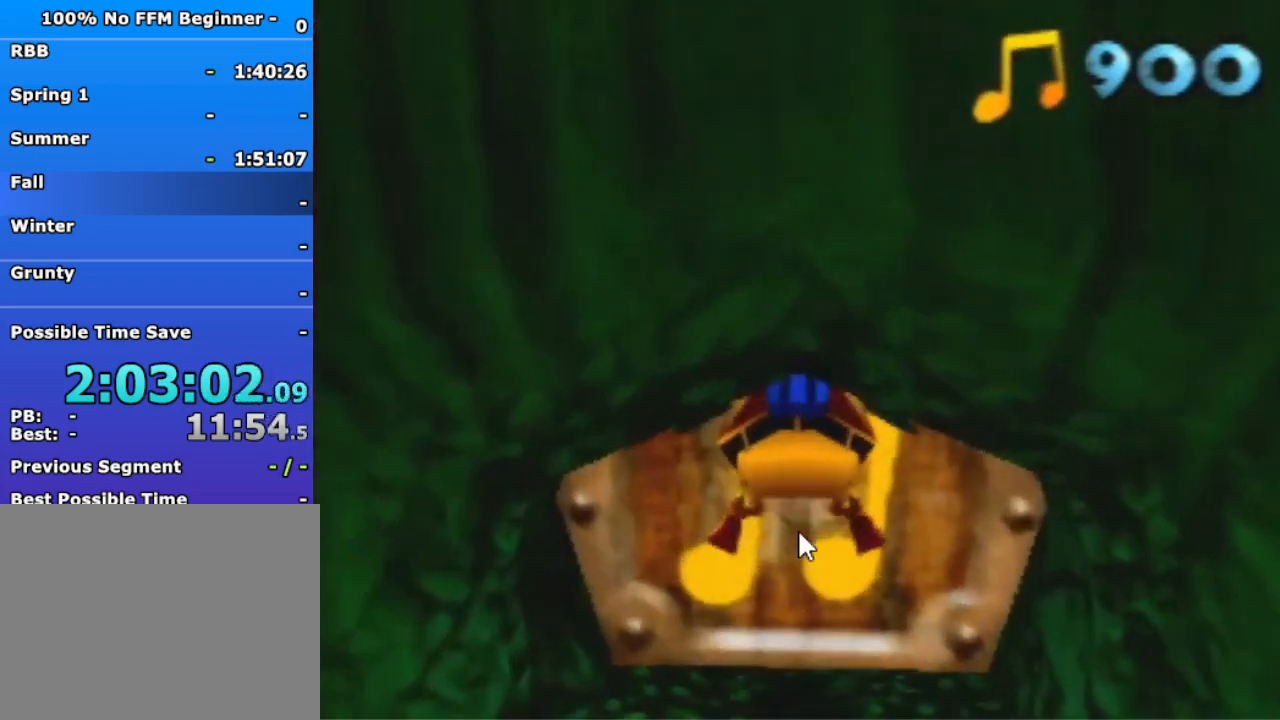
{"dt_ms": 500, "buttons": ["R1"], "left_stick": "up", "events": []}
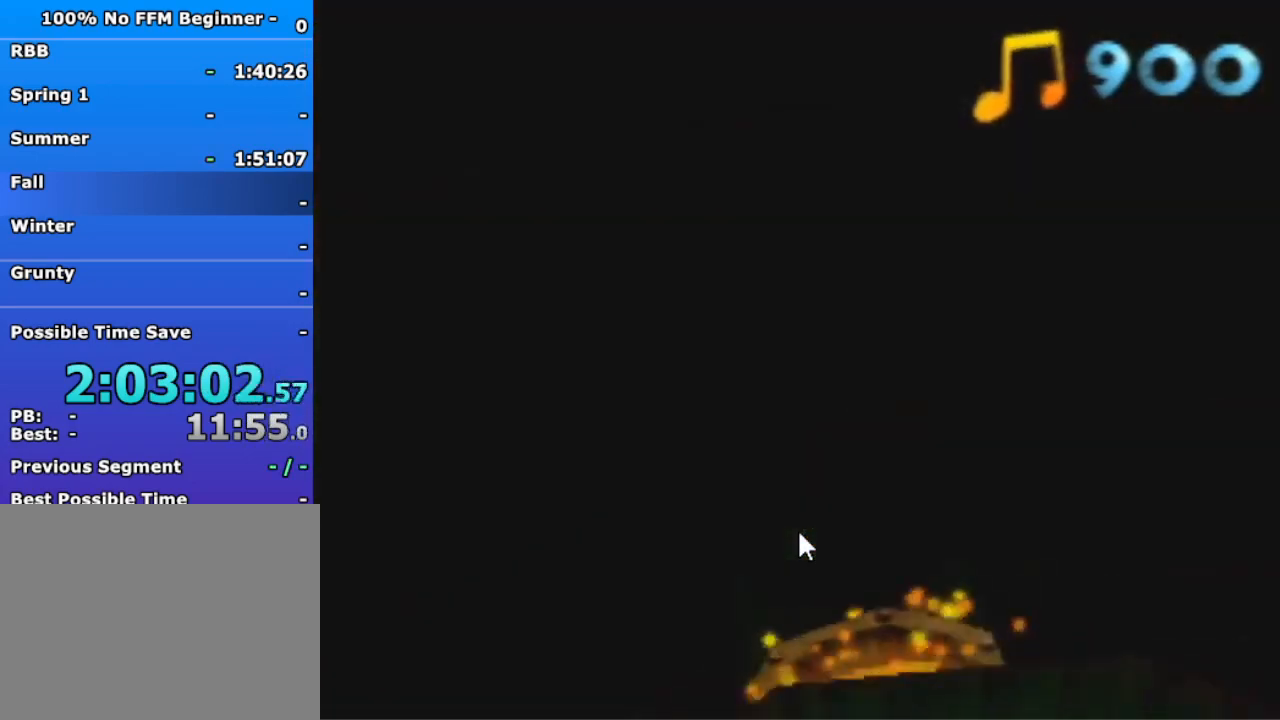
{"dt_ms": 500, "buttons": [], "left_stick": "center", "events": [[133, "left_stick", "center"], [233, "R1", "up"]]}
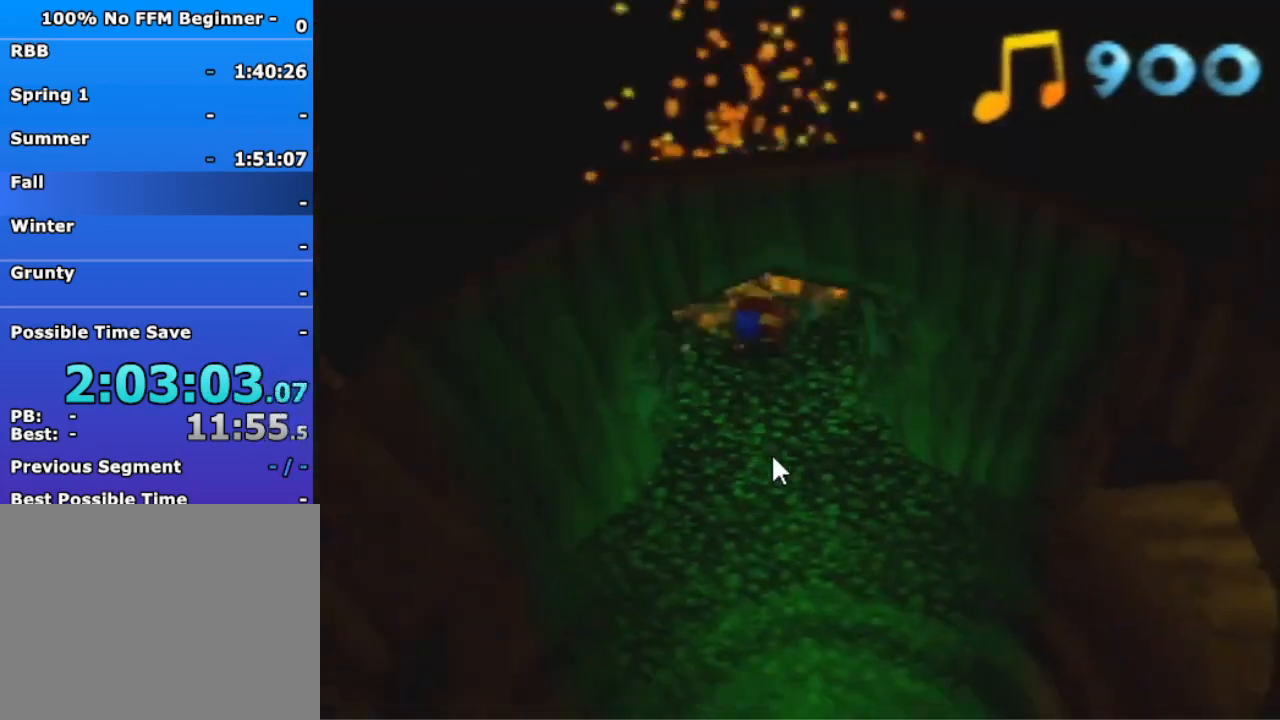
{"dt_ms": 500, "buttons": [], "left_stick": "center", "events": []}
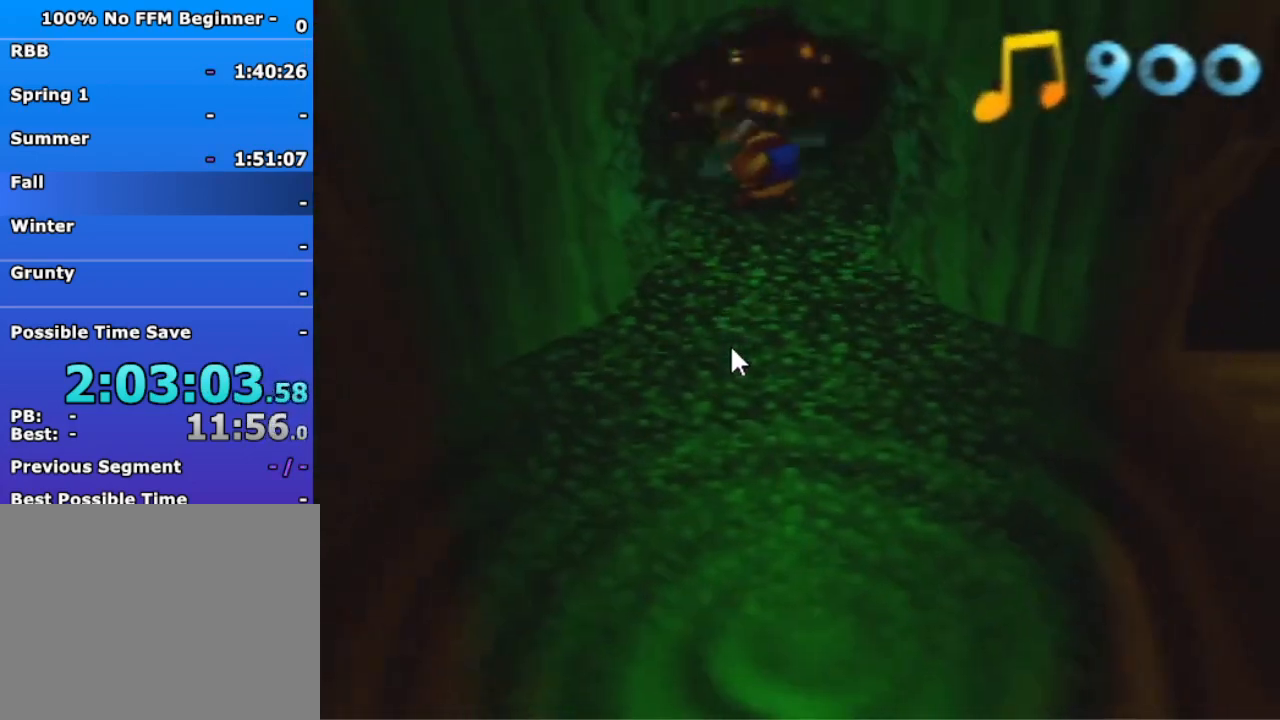
{"dt_ms": 500, "buttons": [], "left_stick": "center", "events": []}
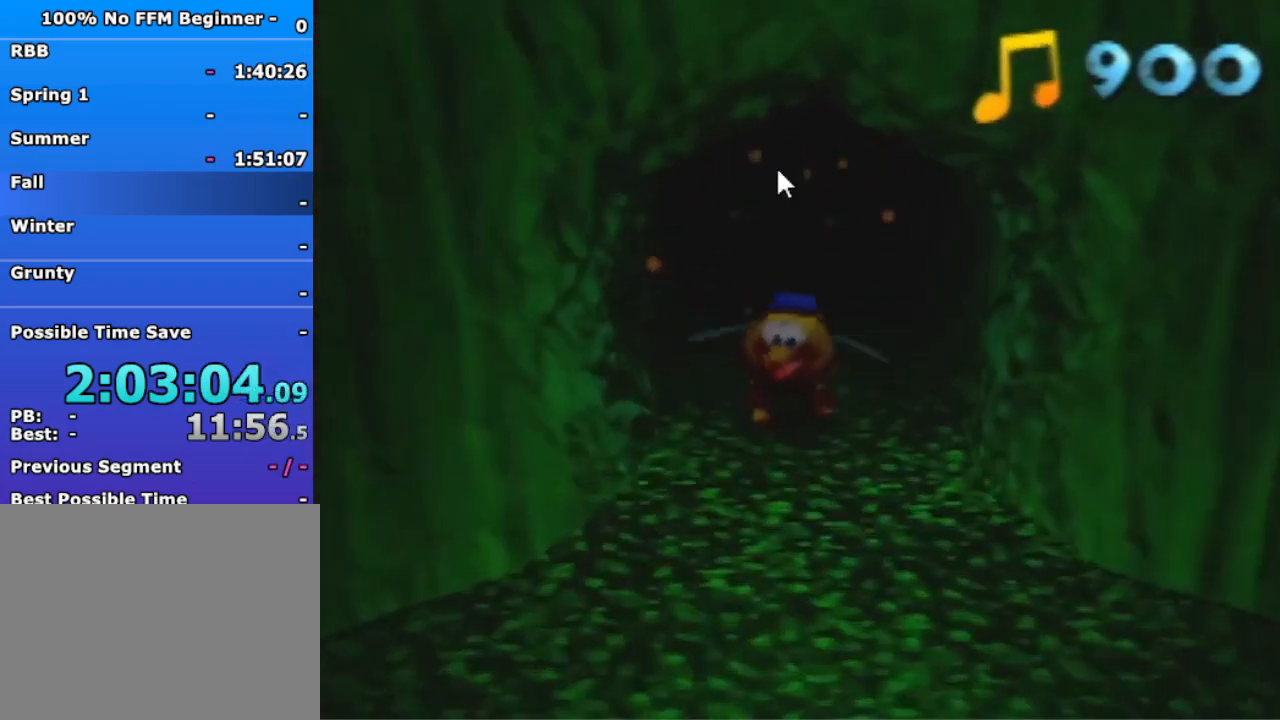
{"dt_ms": 500, "buttons": [], "left_stick": "center", "events": []}
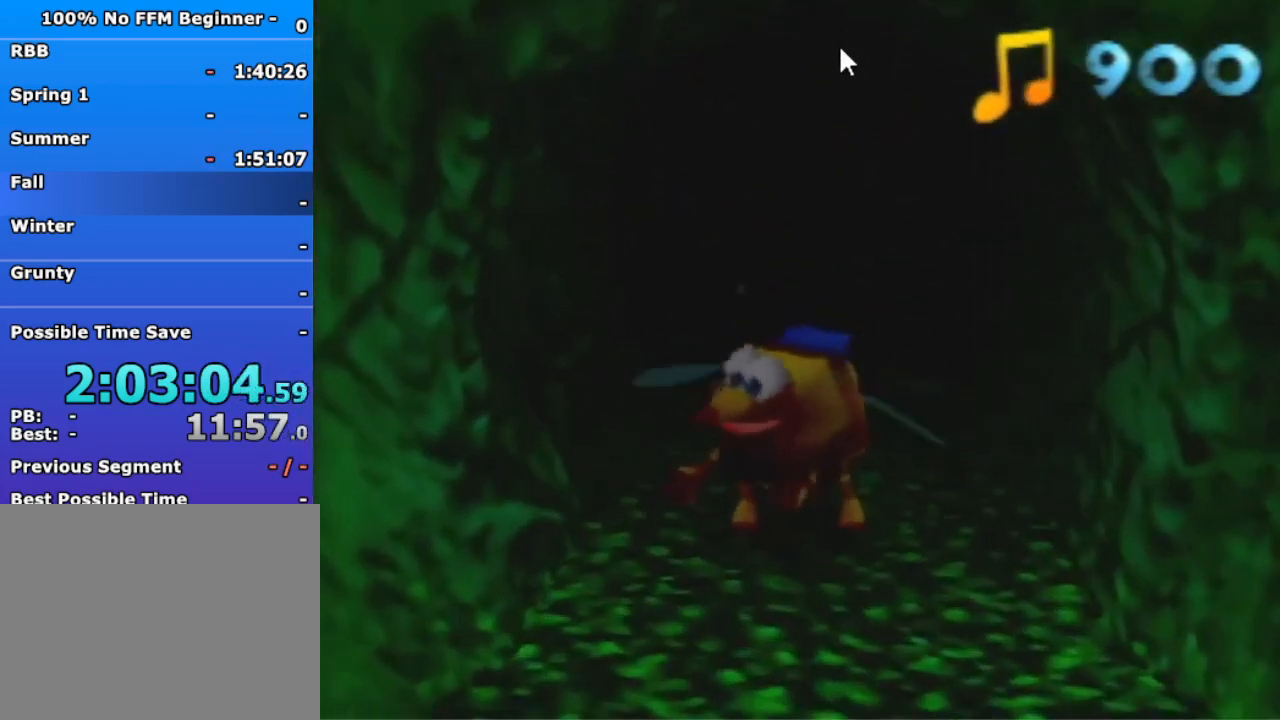
{"dt_ms": 500, "buttons": [], "left_stick": "center", "events": []}
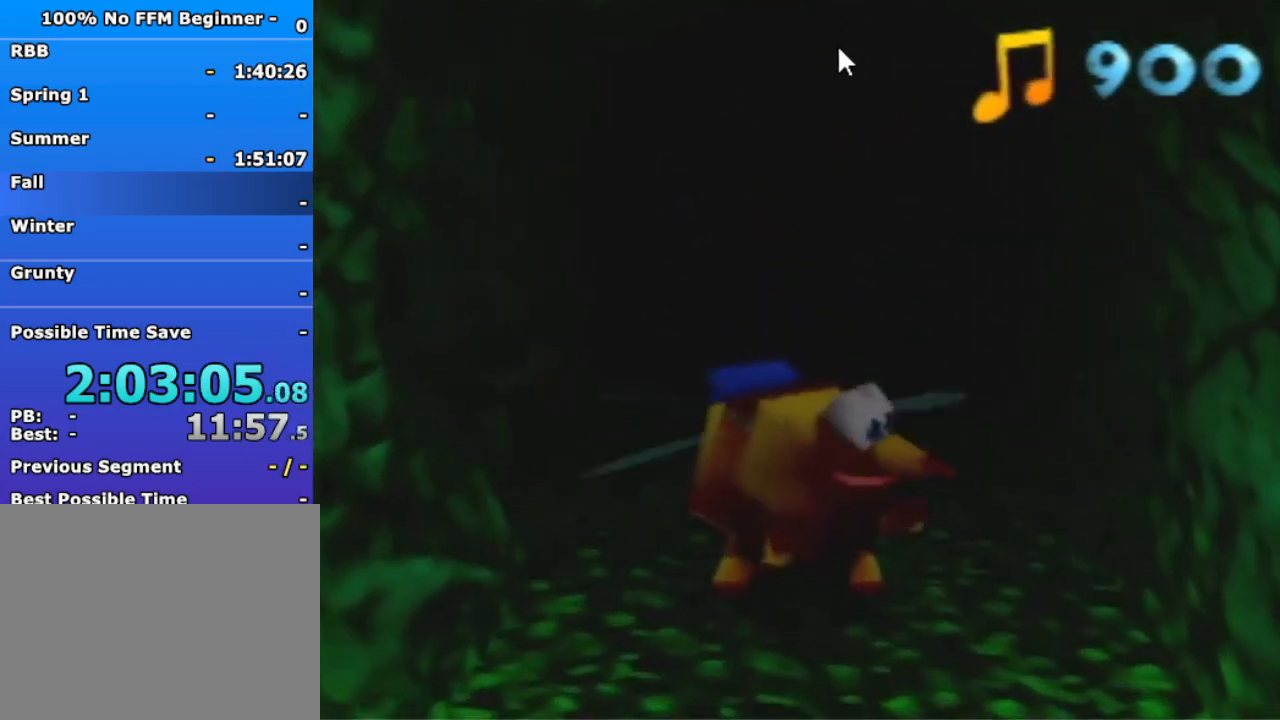
{"dt_ms": 500, "buttons": [], "left_stick": "center", "events": []}
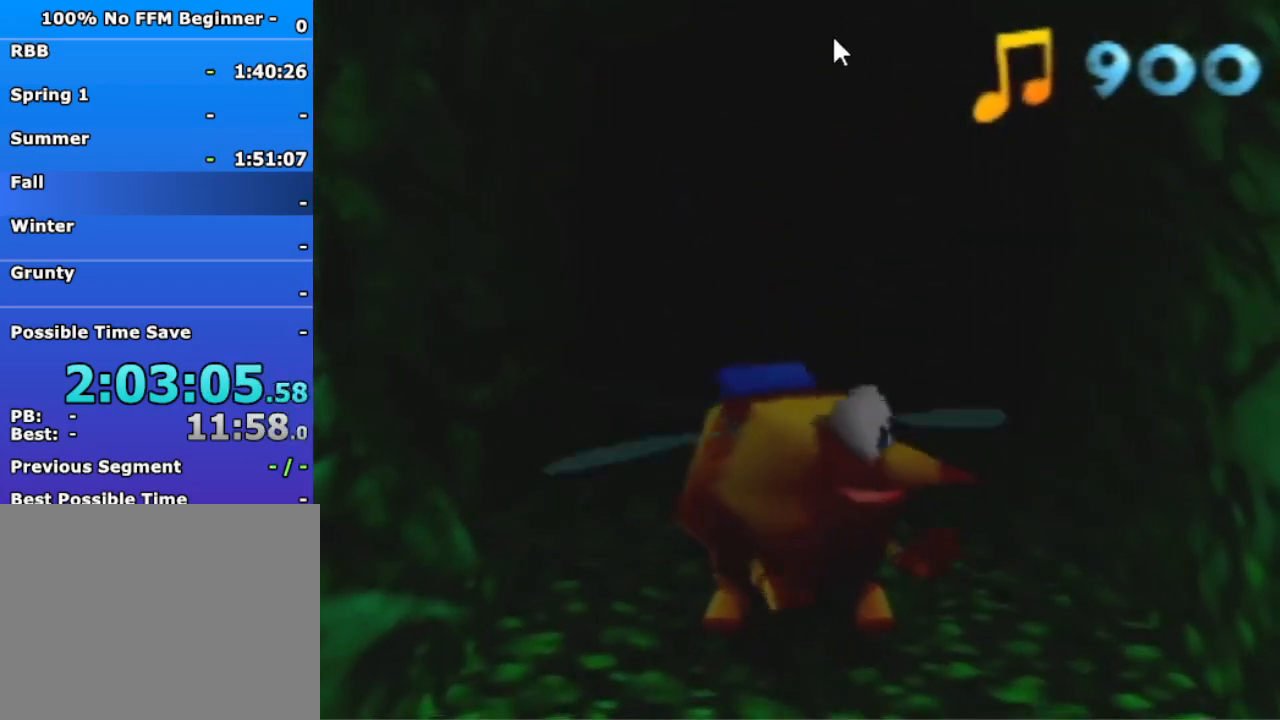
{"dt_ms": 500, "buttons": [], "left_stick": "up", "events": [[400, "left_stick", "up"]]}
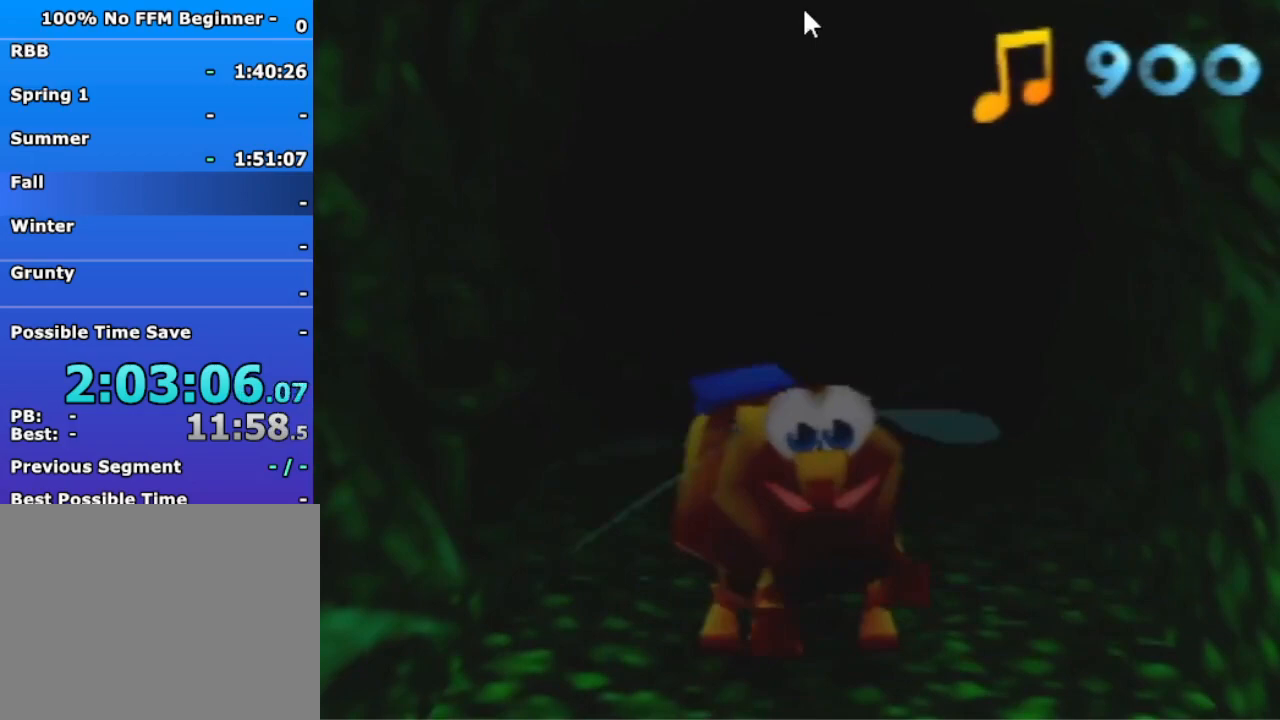
{"dt_ms": 500, "buttons": [], "left_stick": "up", "events": []}
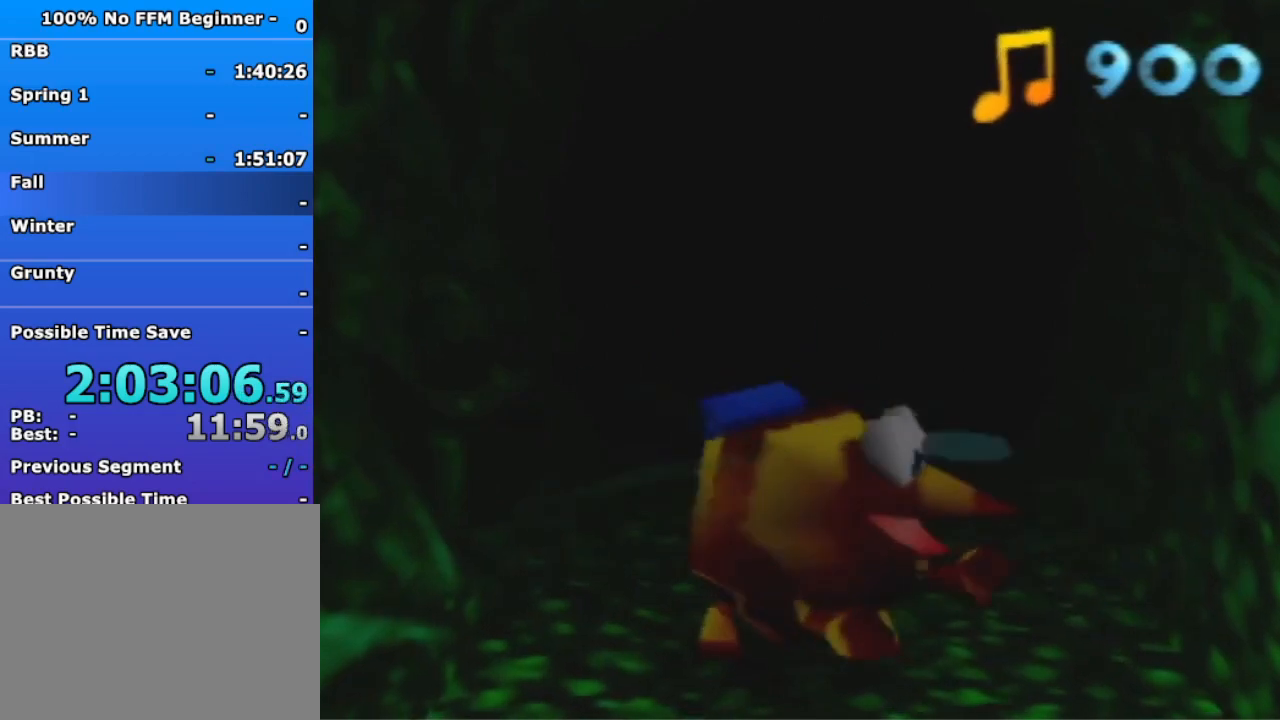
{"dt_ms": 500, "buttons": ["A"], "left_stick": "up", "events": [[500, "A", "down"]]}
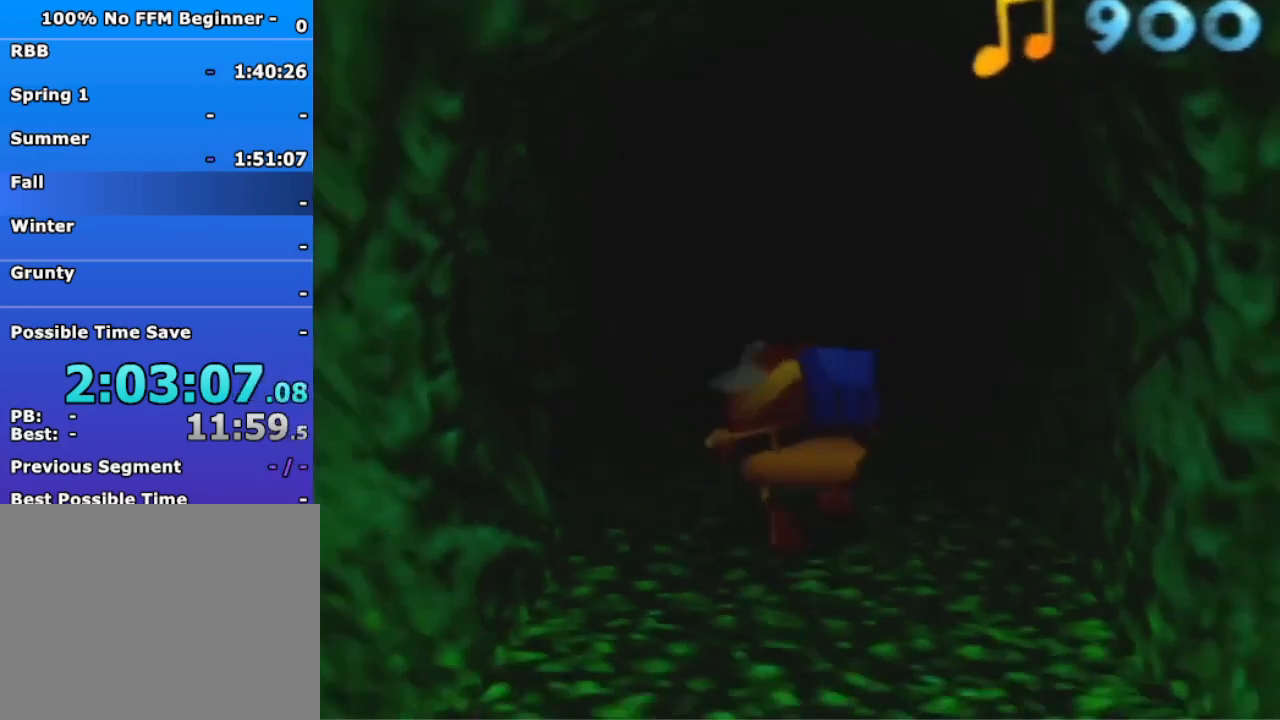
{"dt_ms": 500, "buttons": ["B"], "left_stick": "center", "events": [[67, "A", "up"], [167, "A", "down"], [267, "A", "up"], [467, "B", "down"], [500, "left_stick", "center"]]}